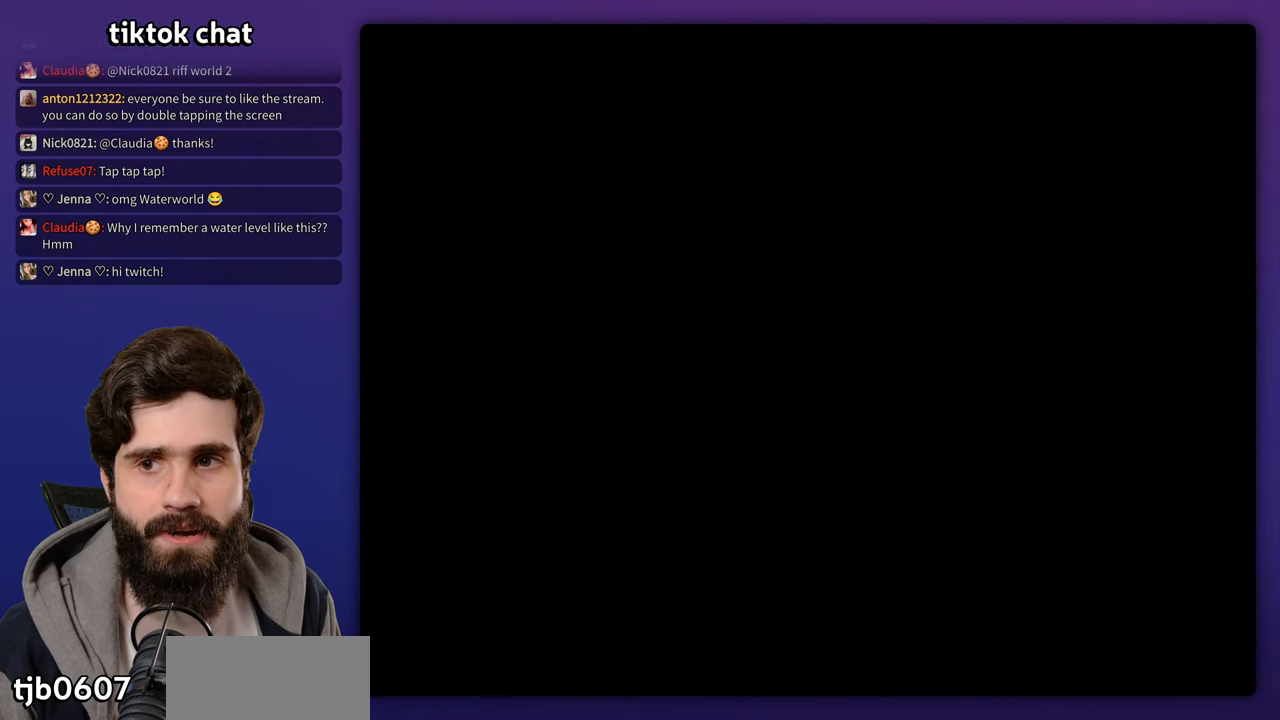
Gameplay with a controller (Nintendo layout); each line is a JSON object with the inputs held at the frame after it. "events" lists button and stick changes between this image and that frame as [ms after this image, input, new state], when the widget could be followed in between. Not read: DPAD_DOWN DPAD_RIGHT DPAD_UP L3 R3 Y.
{"buttons": [], "events": [[33, "B", "down"], [117, "B", "up"], [183, "B", "down"], [383, "B", "up"], [400, "B", "down"], [450, "B", "up"]]}
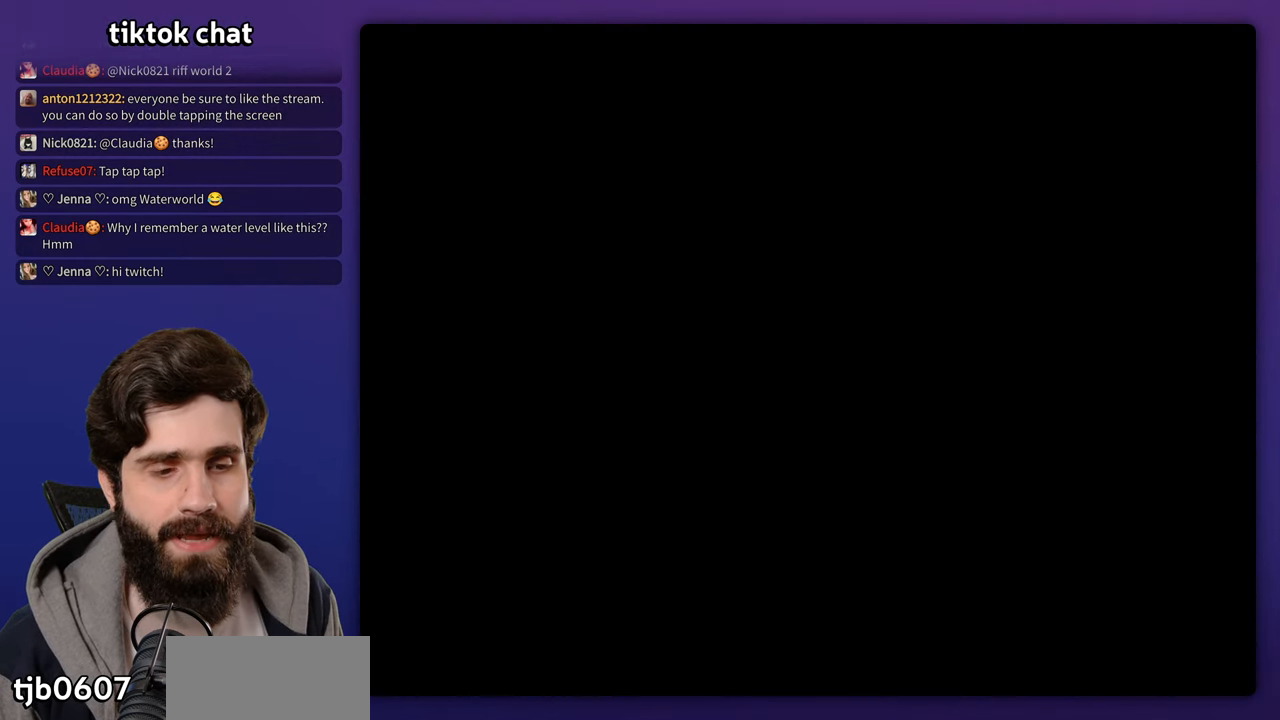
{"buttons": ["B"], "events": [[50, "B", "down"], [83, "B", "up"], [183, "B", "down"], [250, "B", "up"], [350, "B", "down"], [417, "B", "up"], [483, "B", "down"]]}
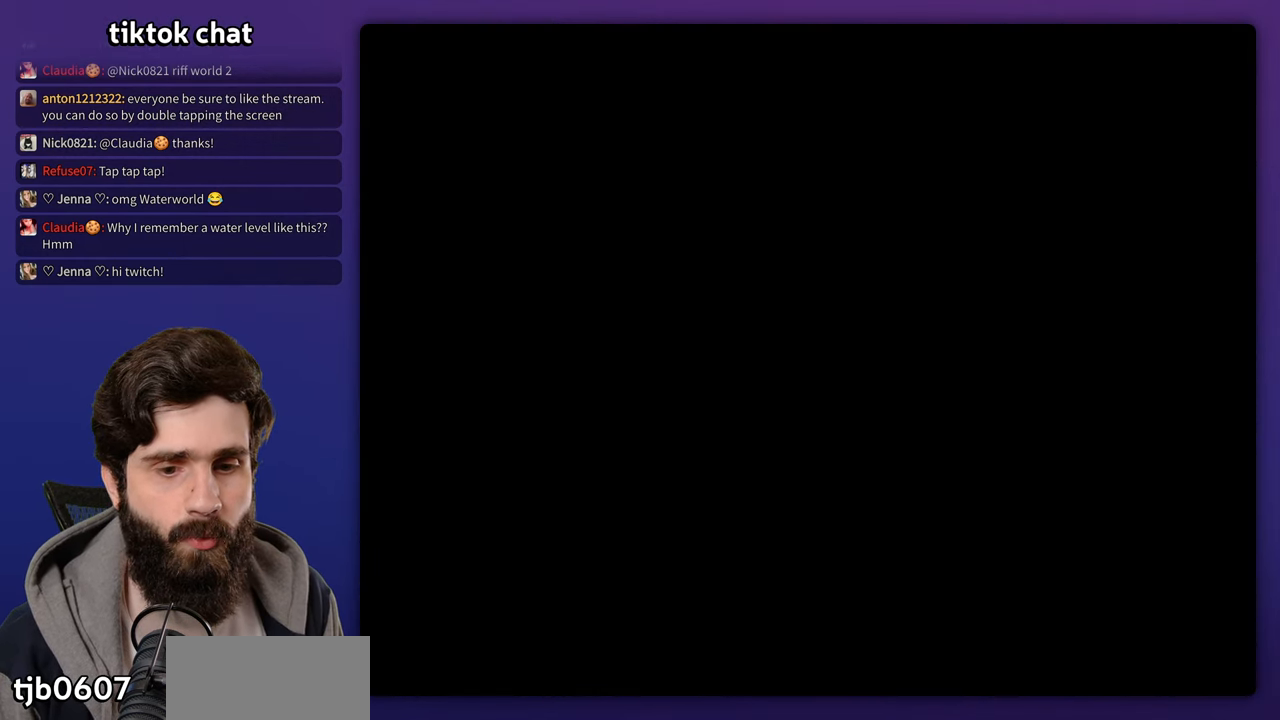
{"buttons": ["B"], "events": [[67, "B", "up"], [183, "B", "down"], [250, "B", "up"], [367, "B", "down"], [400, "B", "up"], [500, "B", "down"]]}
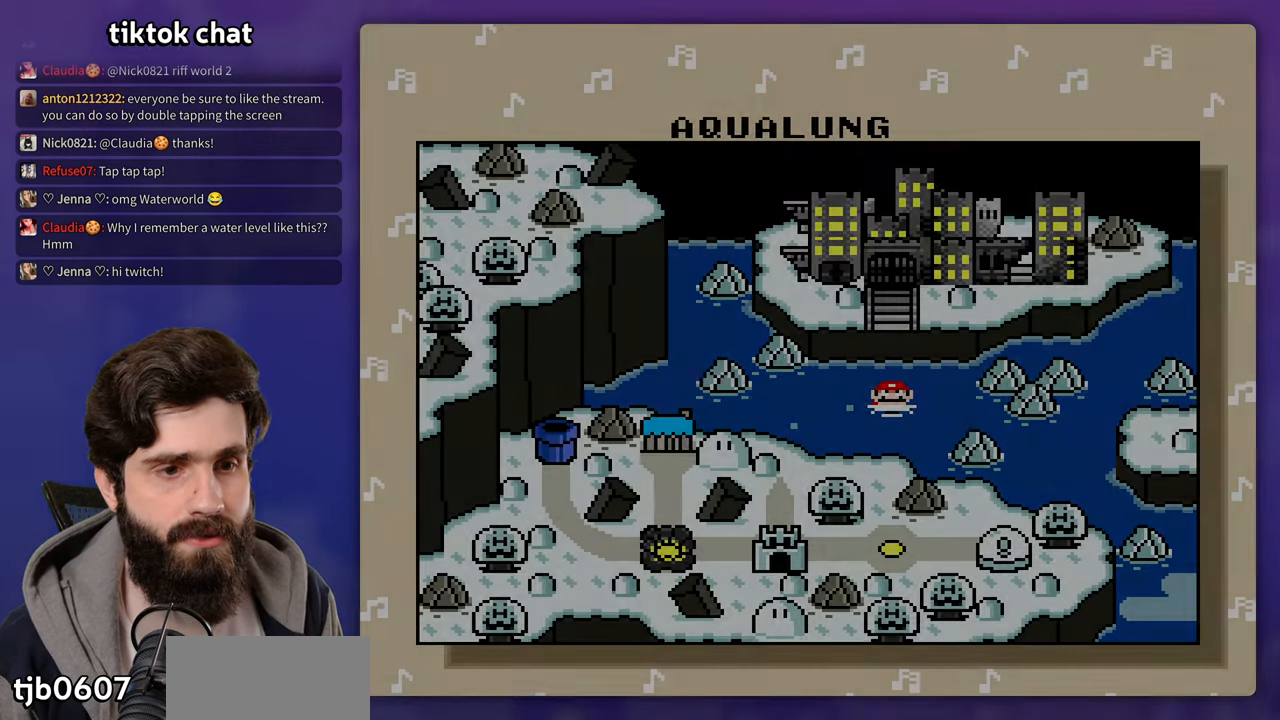
{"buttons": ["B"], "events": [[83, "B", "up"], [150, "B", "down"], [250, "B", "up"], [300, "B", "down"], [400, "B", "up"], [467, "B", "down"]]}
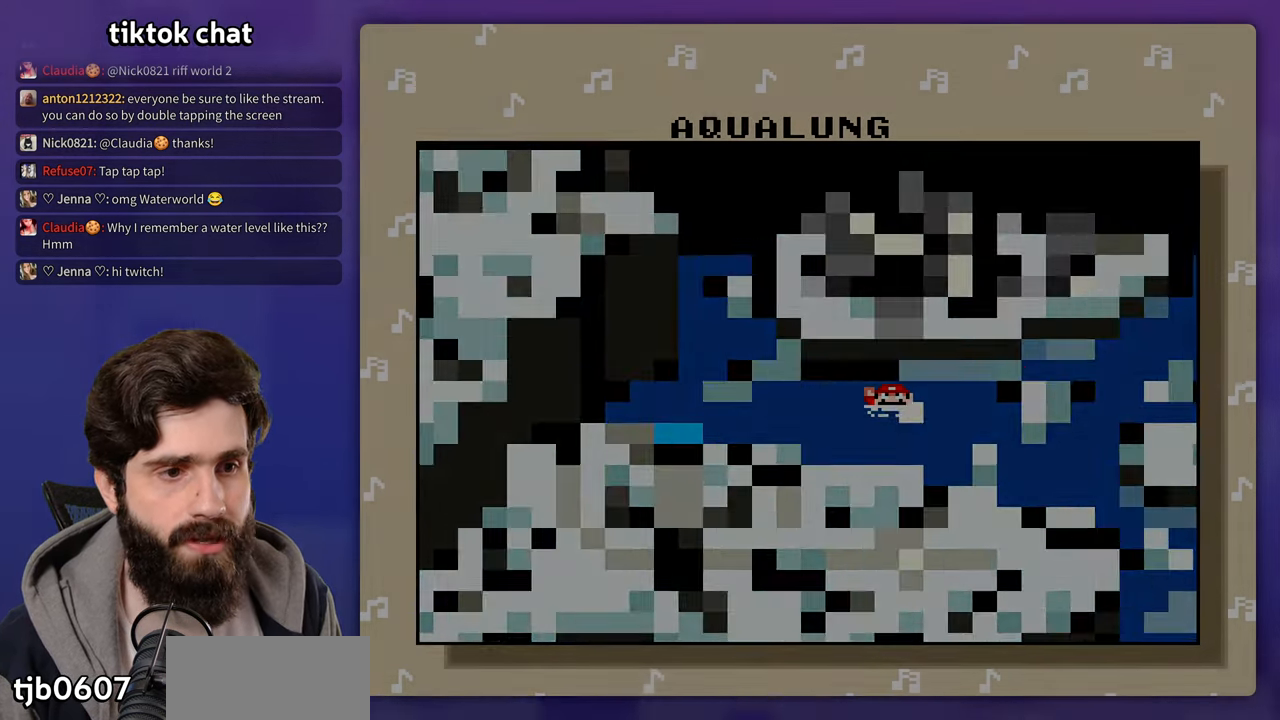
{"buttons": [], "events": [[67, "B", "up"]]}
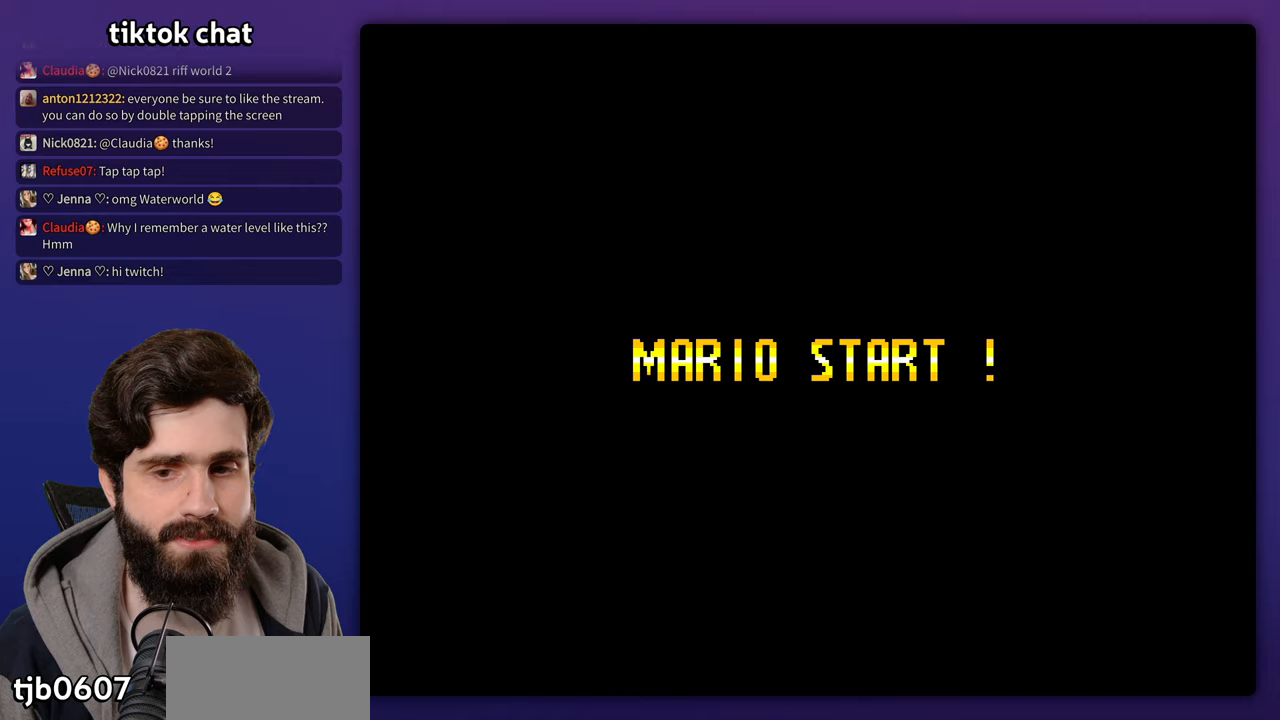
{"buttons": [], "events": []}
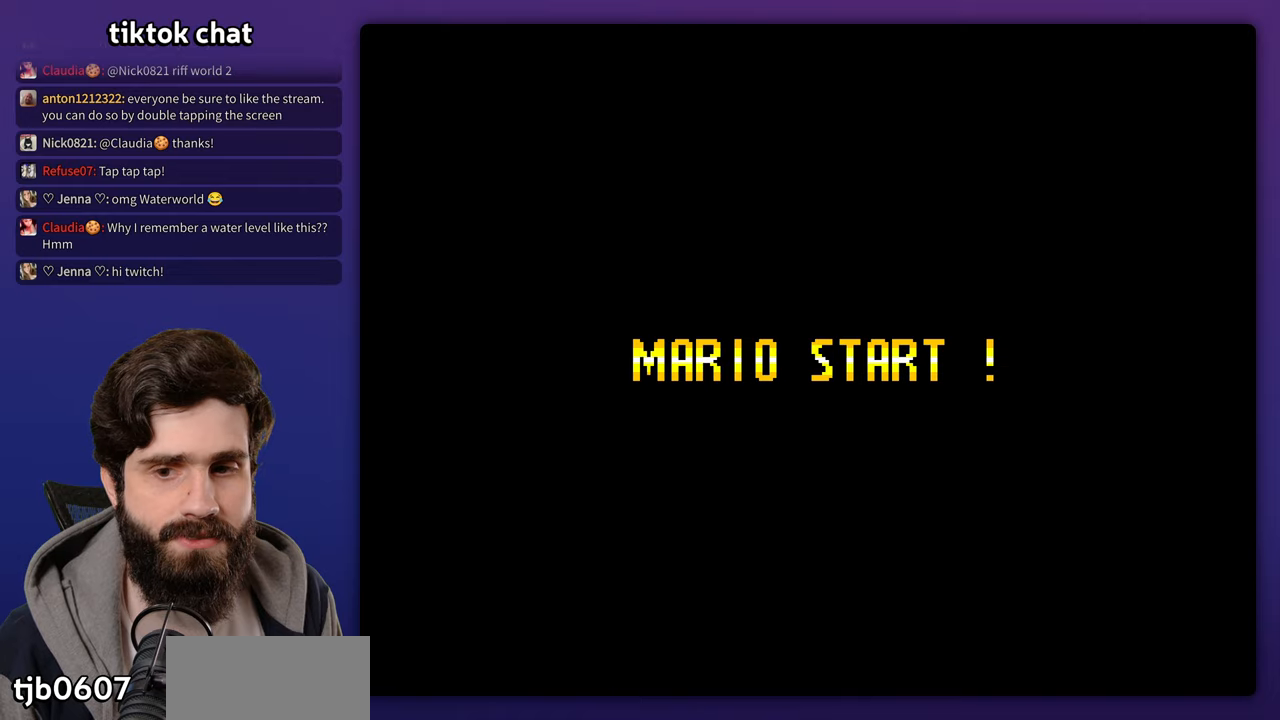
{"buttons": [], "events": []}
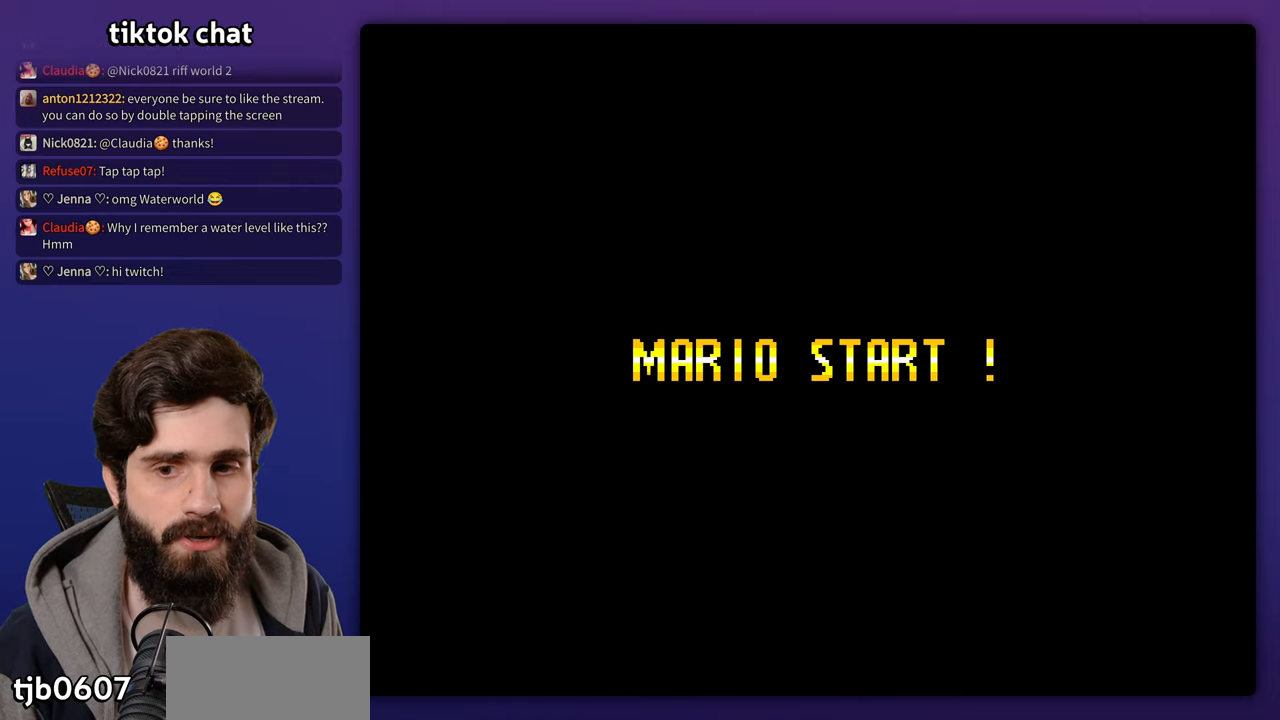
{"buttons": [], "events": []}
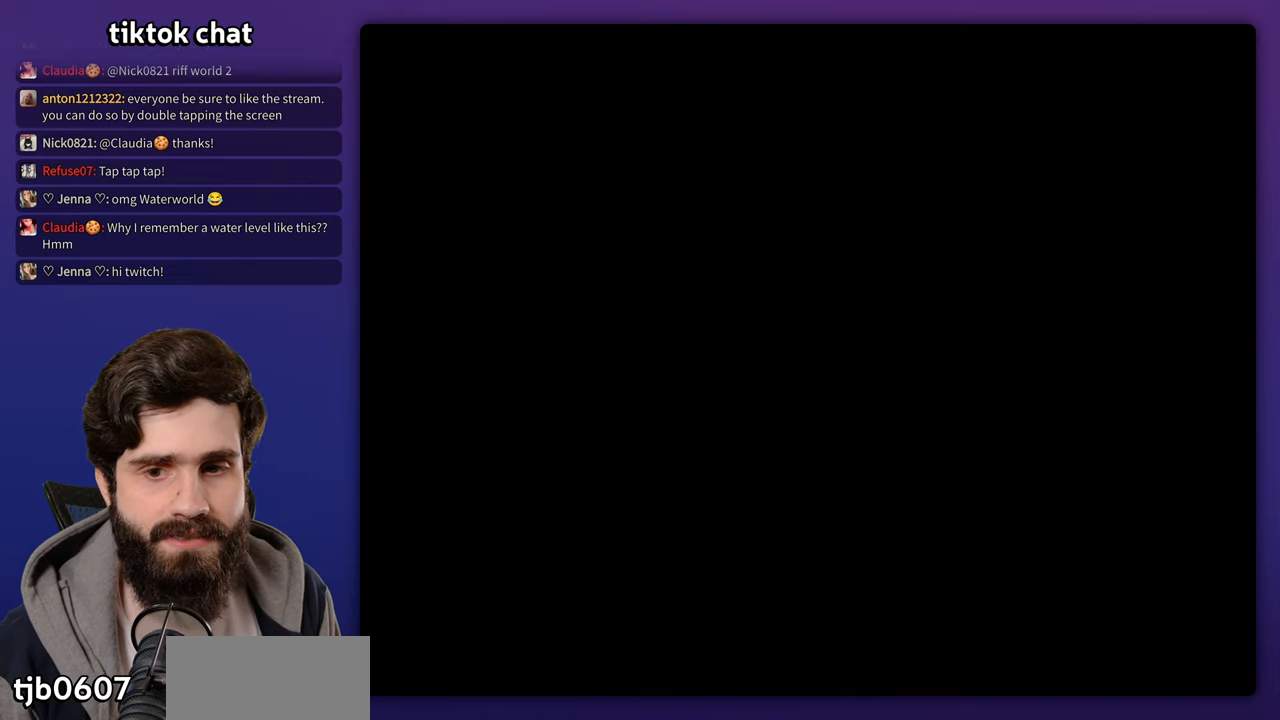
{"buttons": [], "events": []}
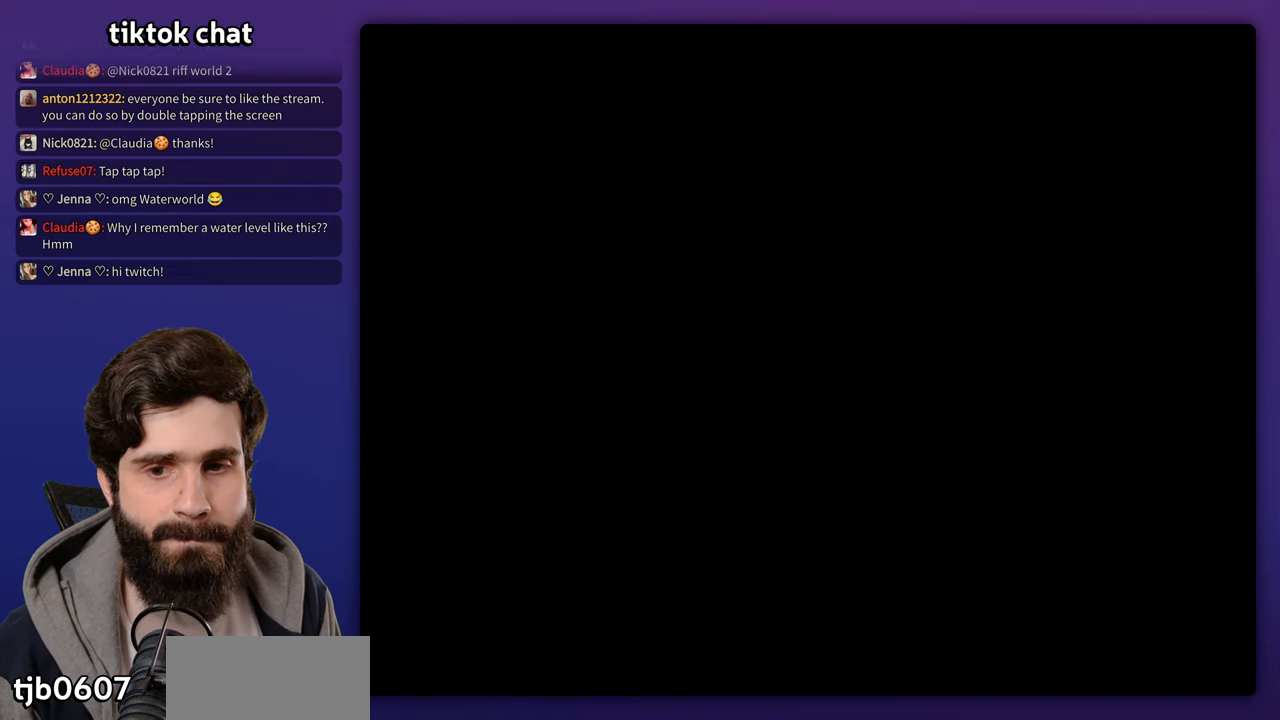
{"buttons": [], "events": []}
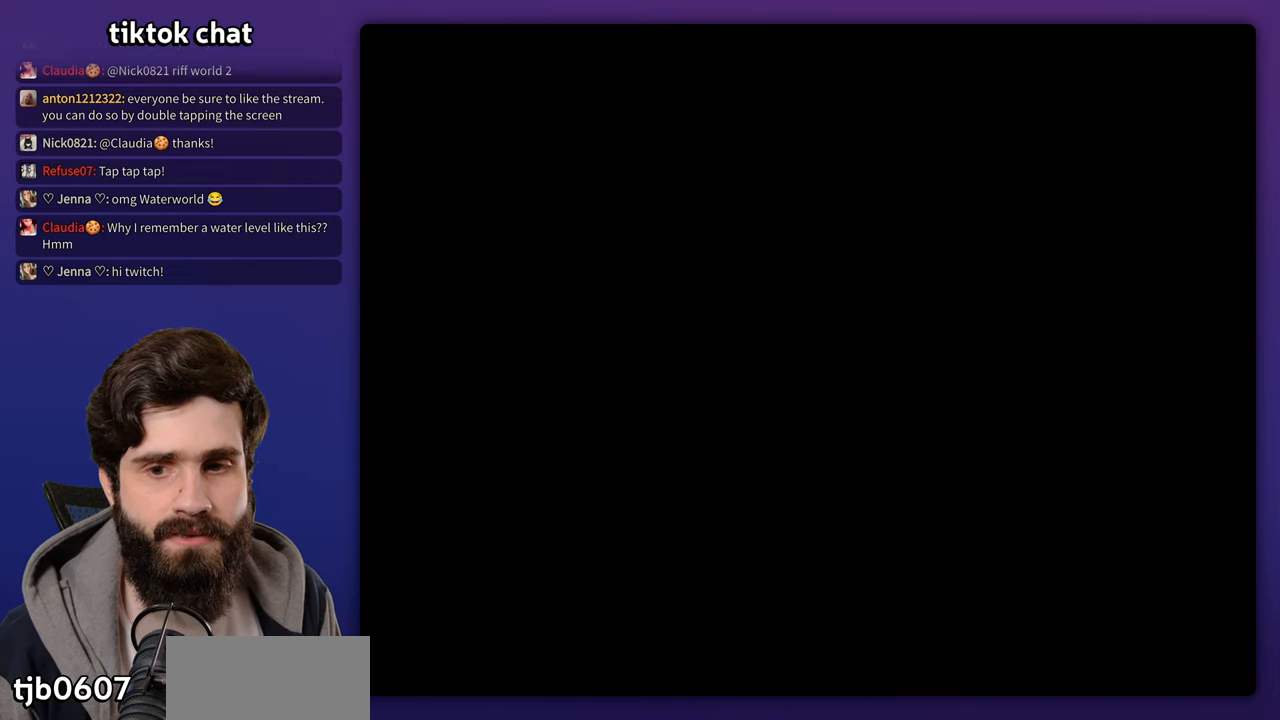
{"buttons": [], "events": []}
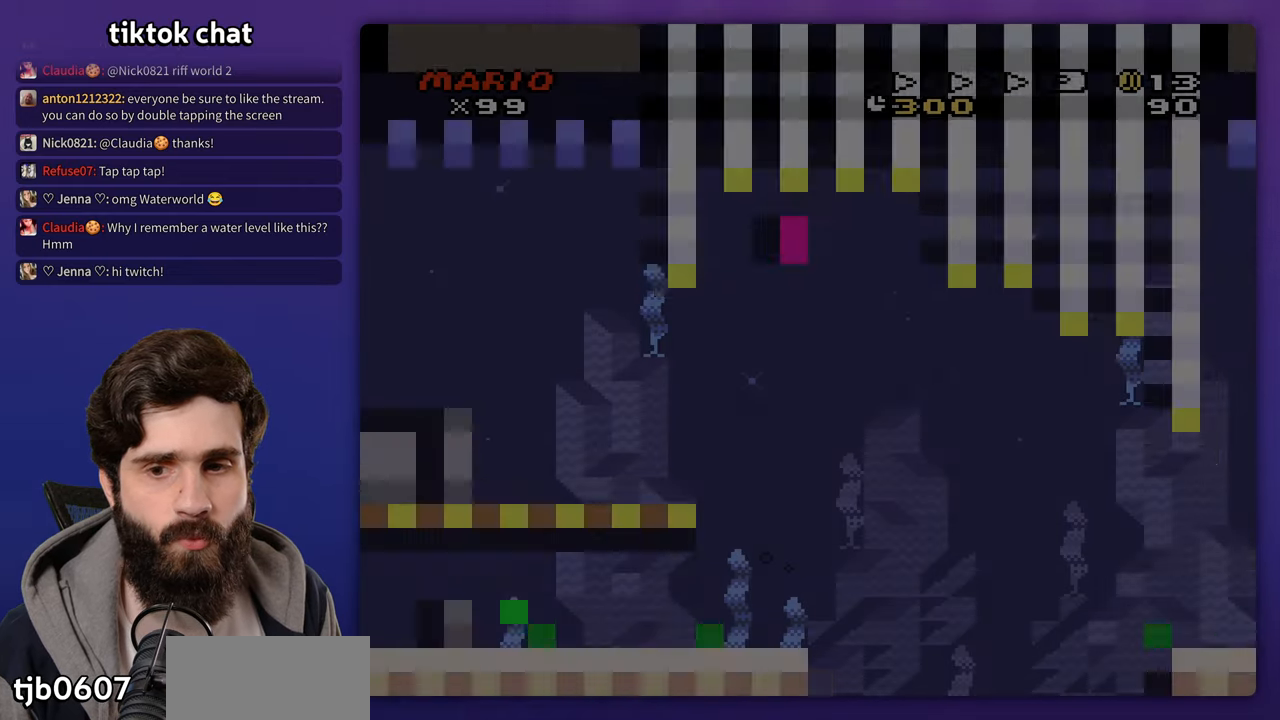
{"buttons": [], "events": []}
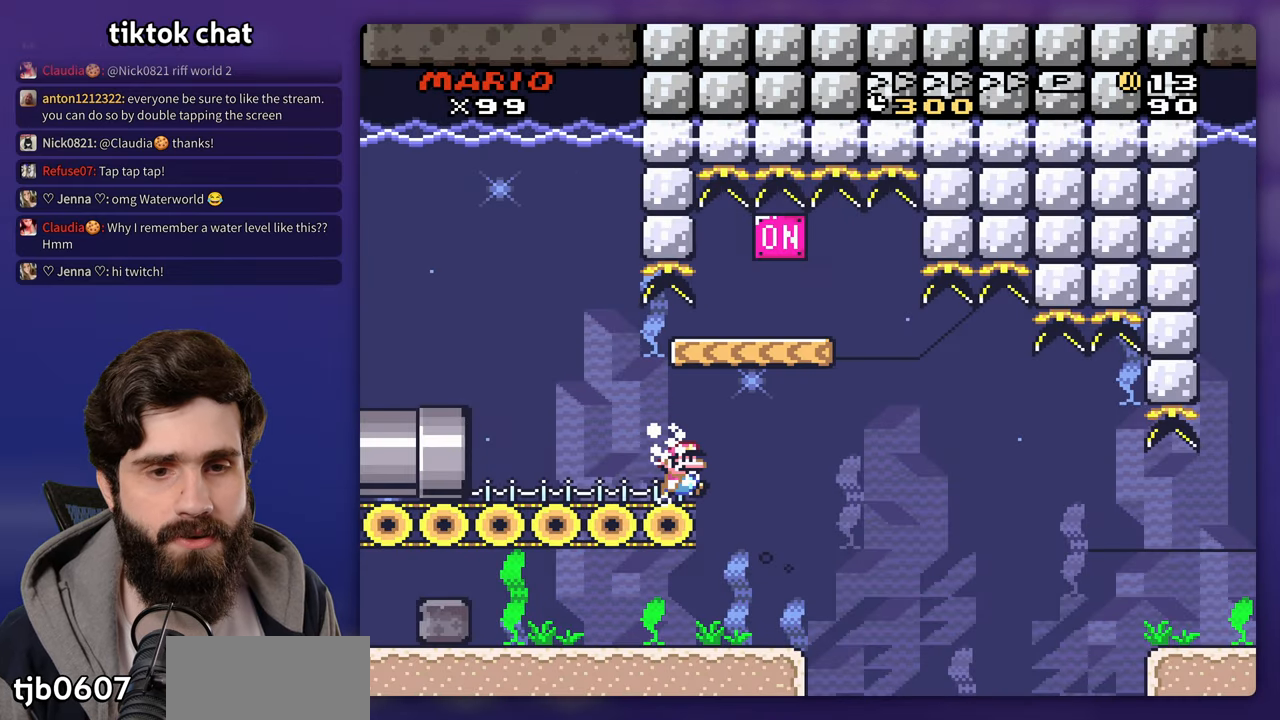
{"buttons": [], "events": [[150, "B", "down"], [267, "B", "up"], [350, "B", "down"], [450, "B", "up"]]}
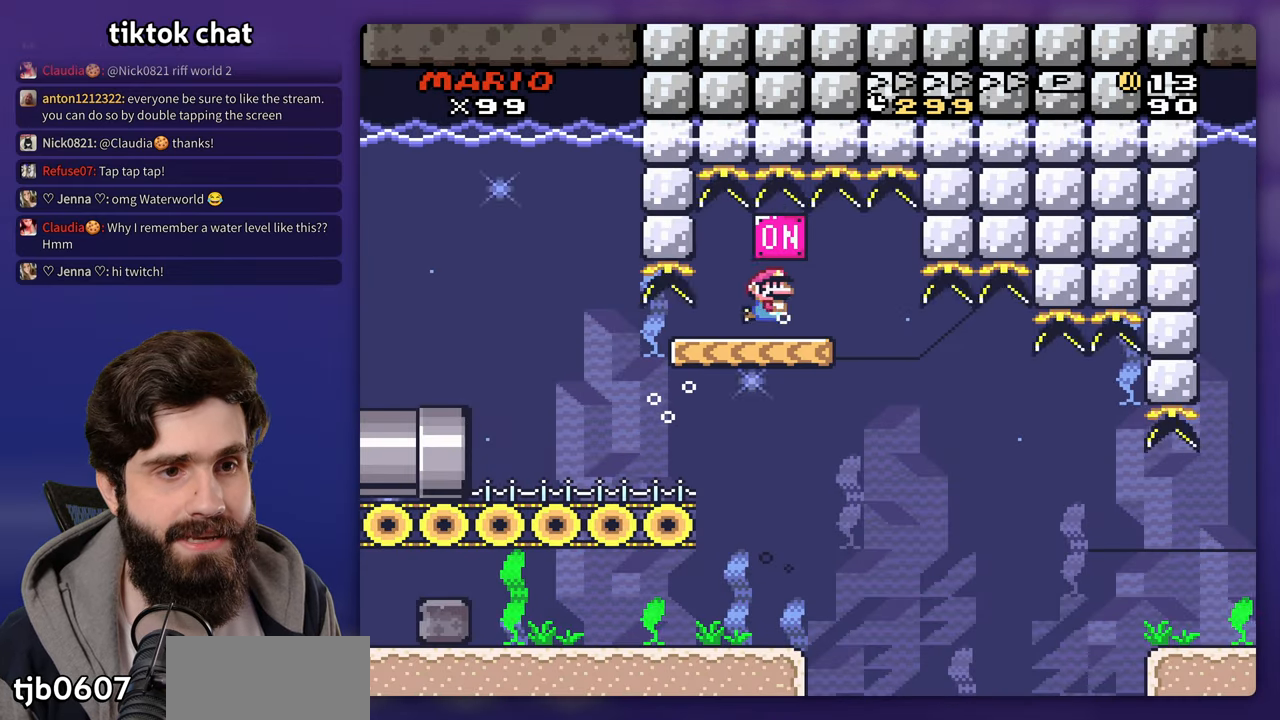
{"buttons": ["DPAD_LEFT"], "events": [[33, "DPAD_LEFT", "down"]]}
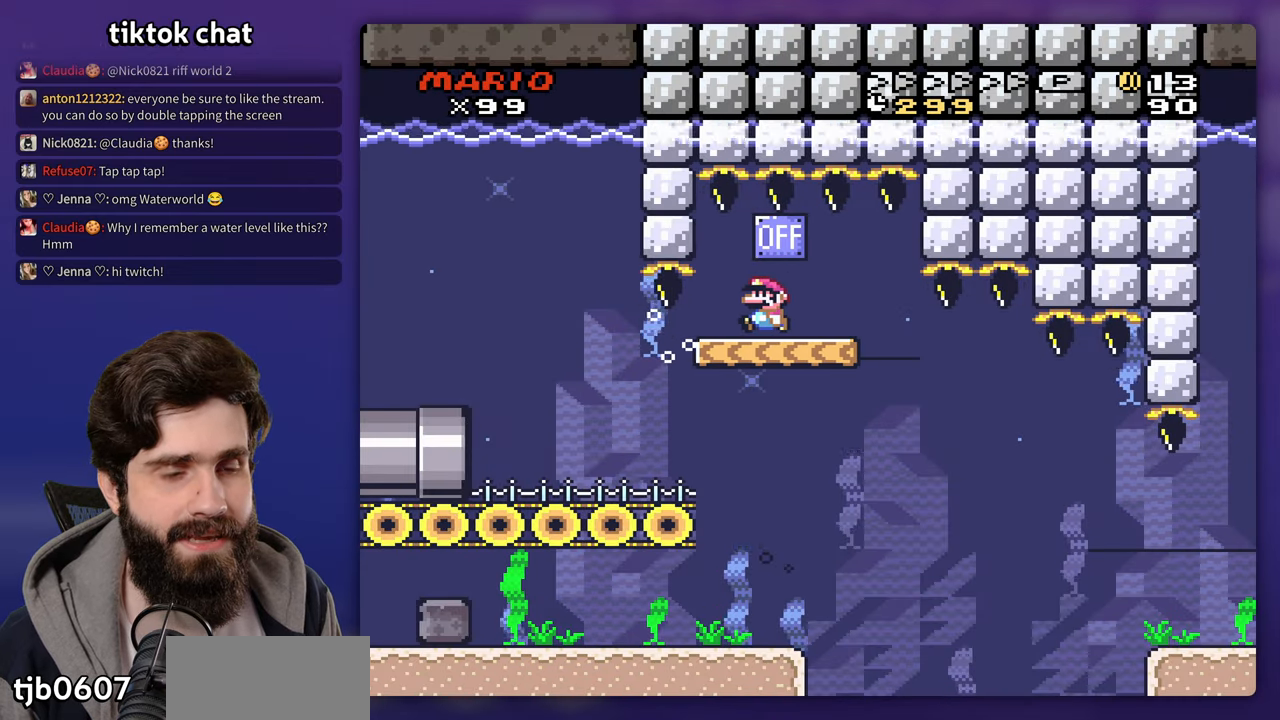
{"buttons": ["DPAD_LEFT"], "events": []}
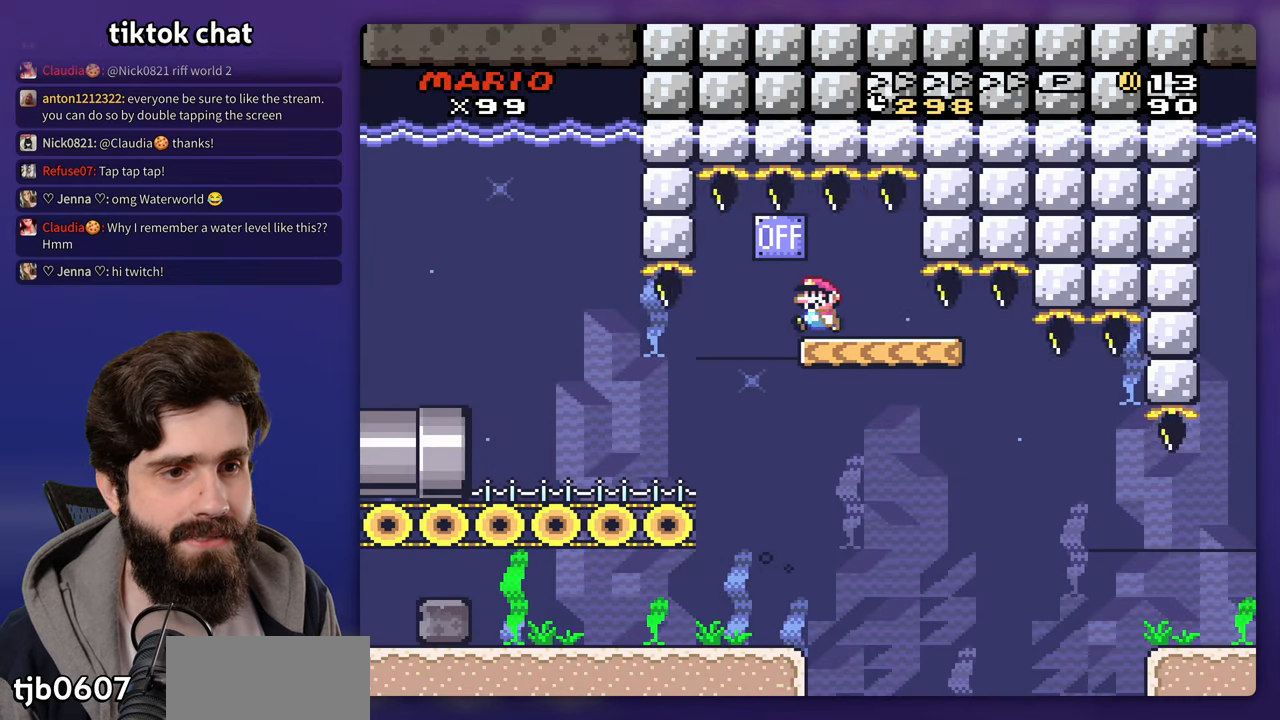
{"buttons": [], "events": [[67, "DPAD_LEFT", "up"]]}
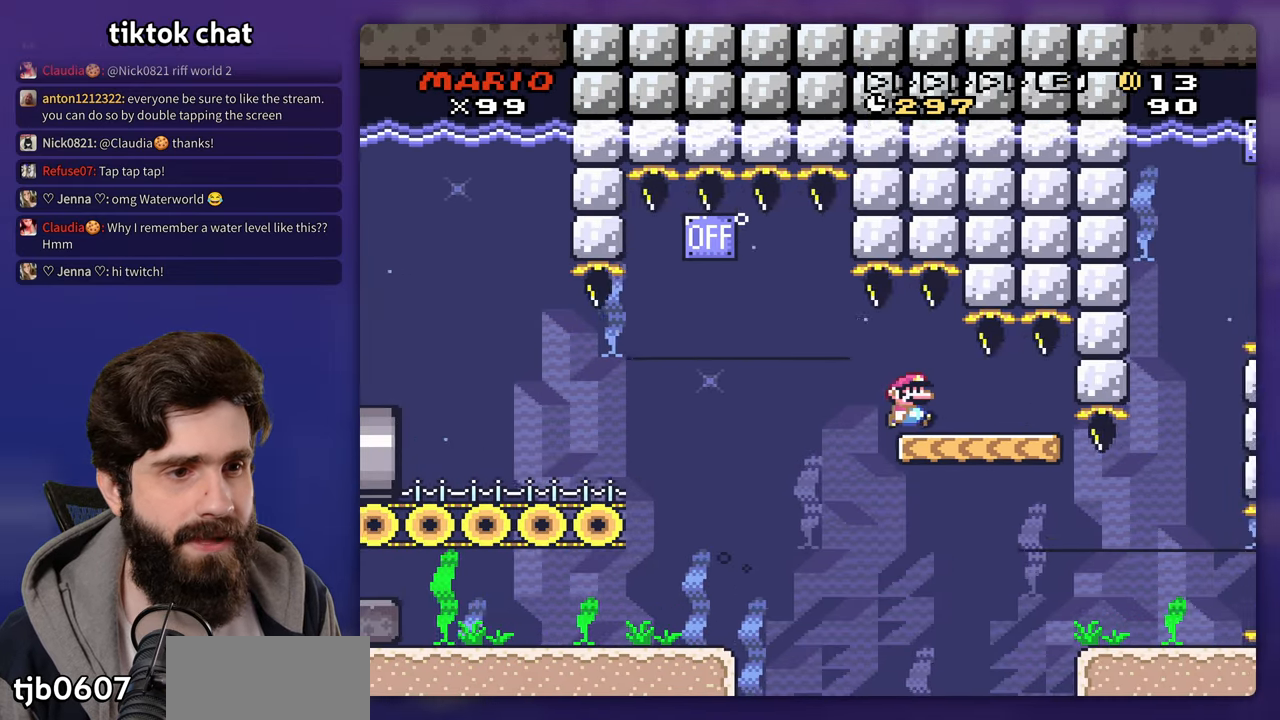
{"buttons": [], "events": []}
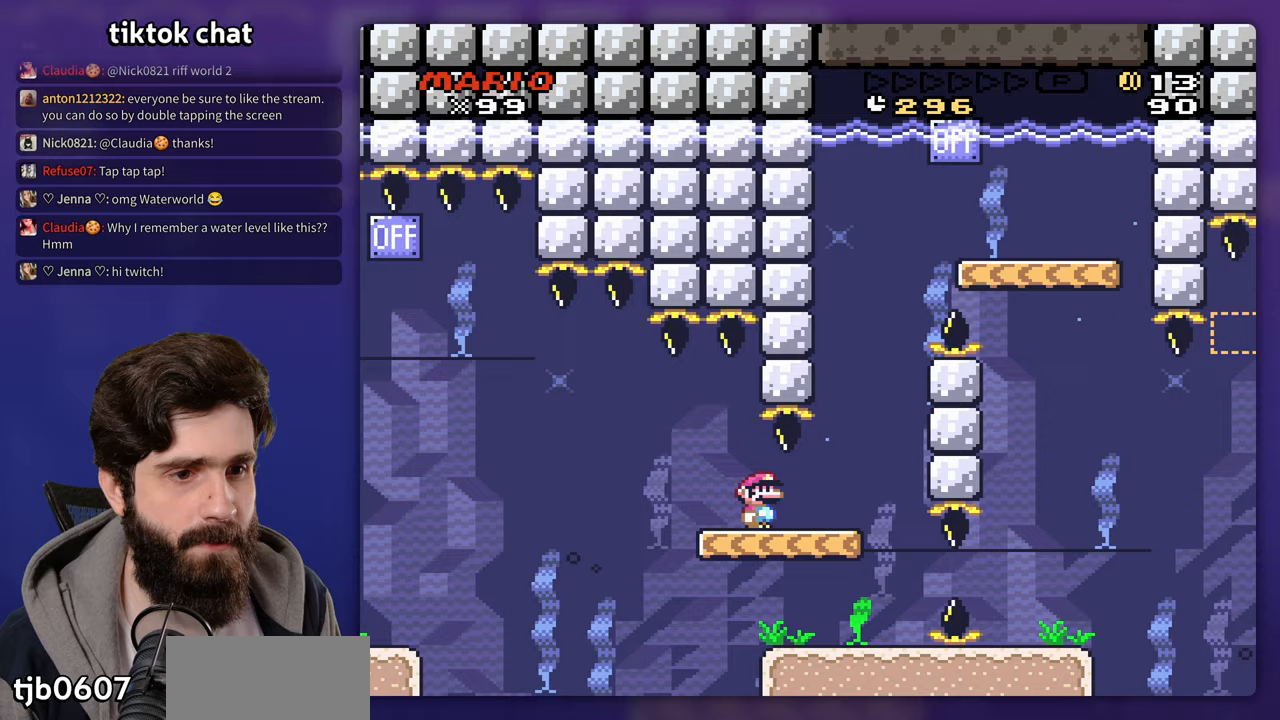
{"buttons": ["B"], "events": [[250, "B", "down"], [350, "B", "up"], [433, "B", "down"]]}
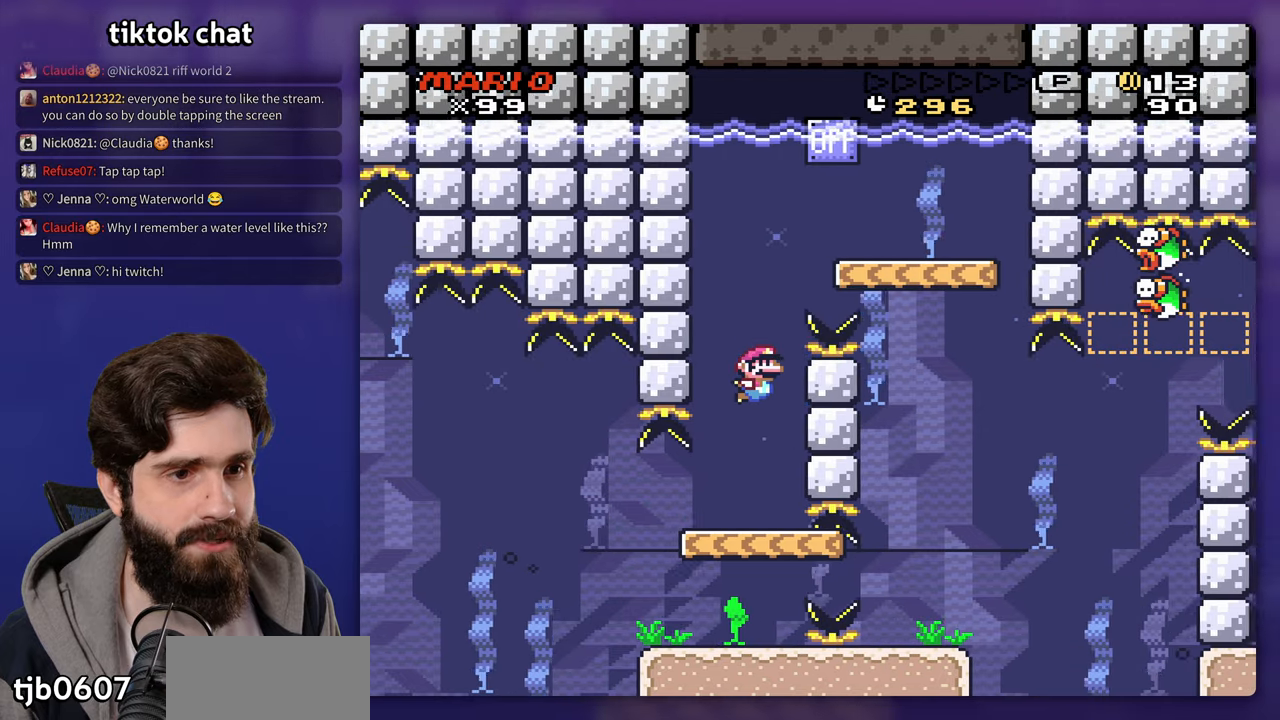
{"buttons": [], "events": [[33, "B", "up"], [117, "B", "down"], [233, "B", "up"]]}
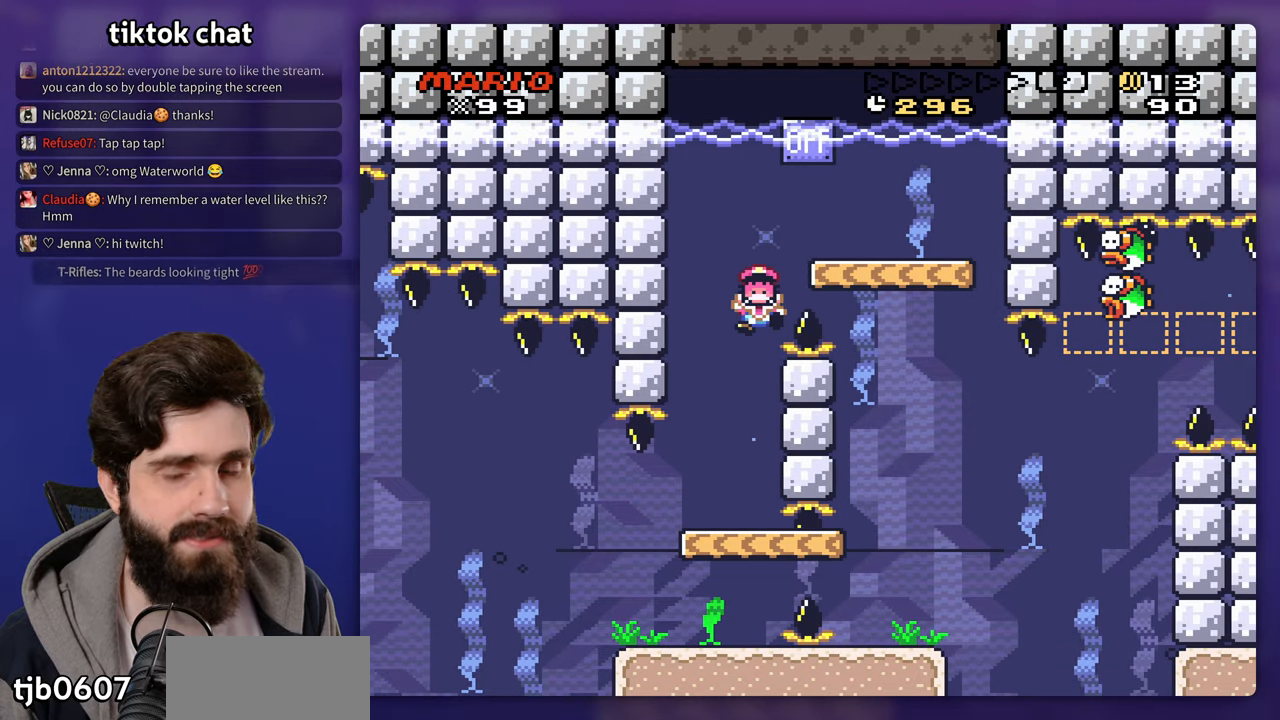
{"buttons": [], "events": [[17, "B", "down"], [17, "DPAD_LEFT", "down"], [133, "B", "up"], [150, "DPAD_LEFT", "up"], [200, "B", "down"], [300, "B", "up"], [367, "B", "down"], [433, "B", "up"]]}
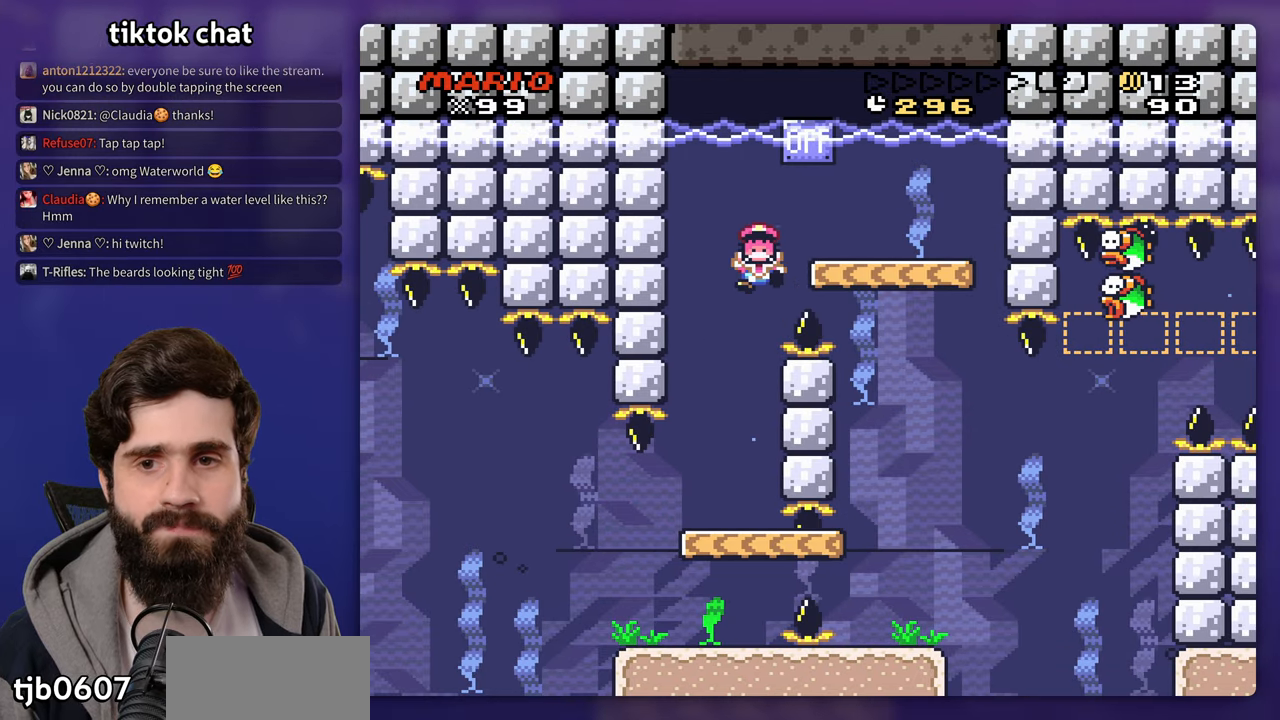
{"buttons": [], "events": []}
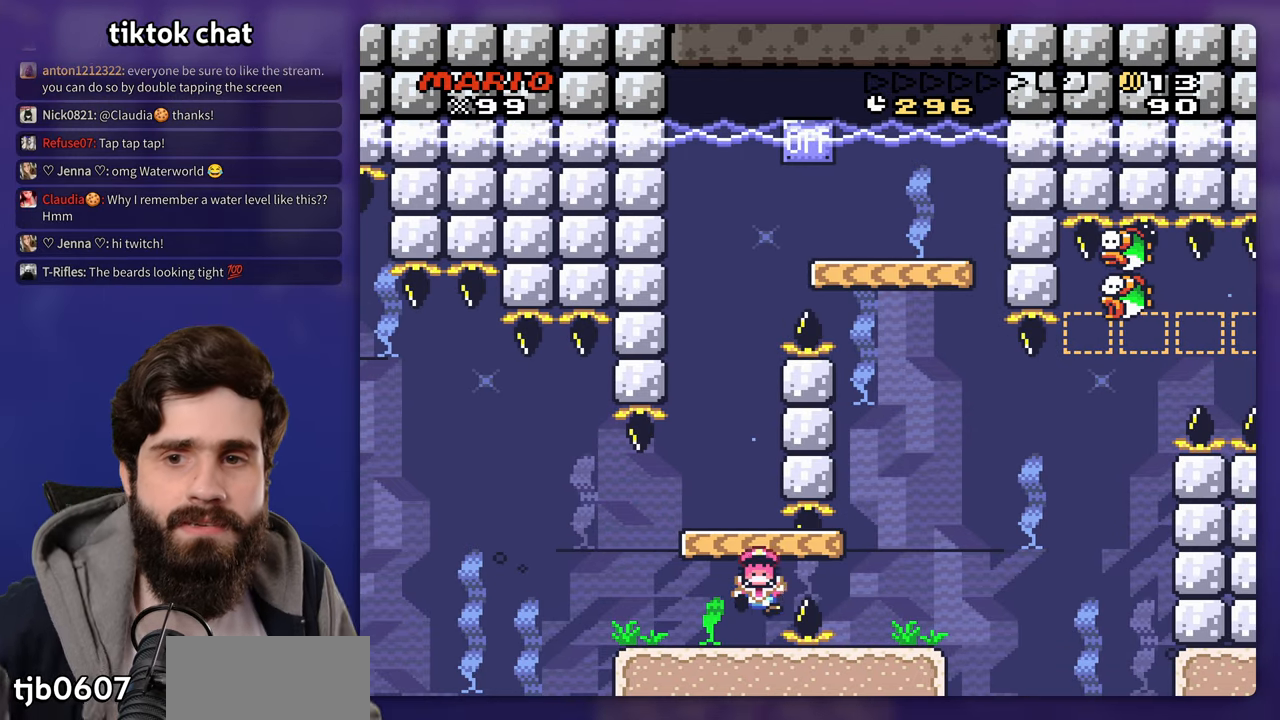
{"buttons": [], "events": [[250, "START", "down"], [317, "START", "up"]]}
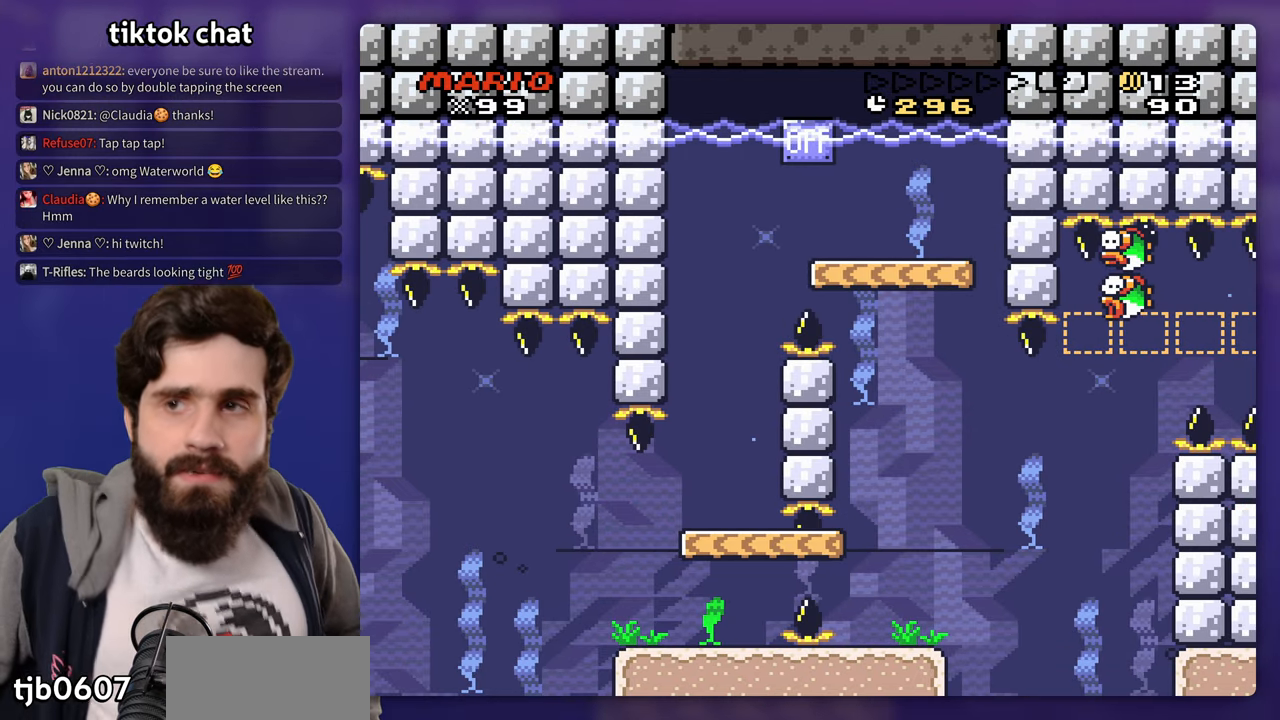
{"buttons": [], "events": []}
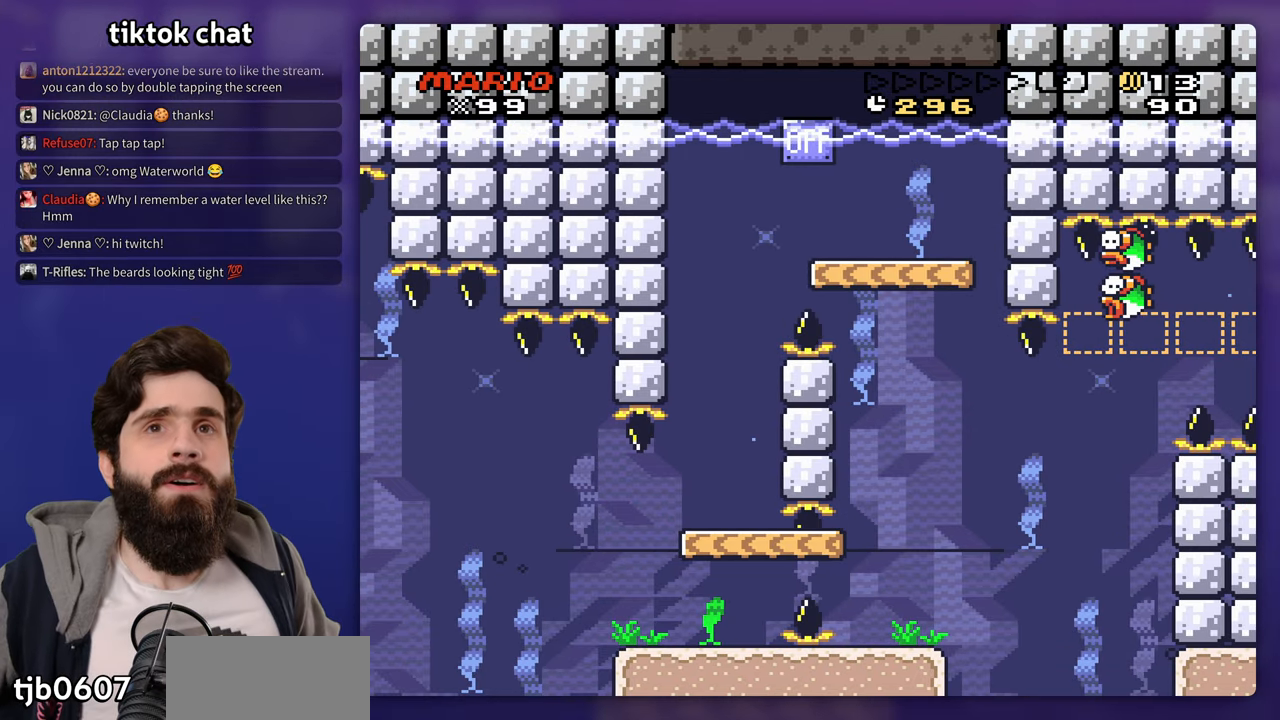
{"buttons": [], "events": []}
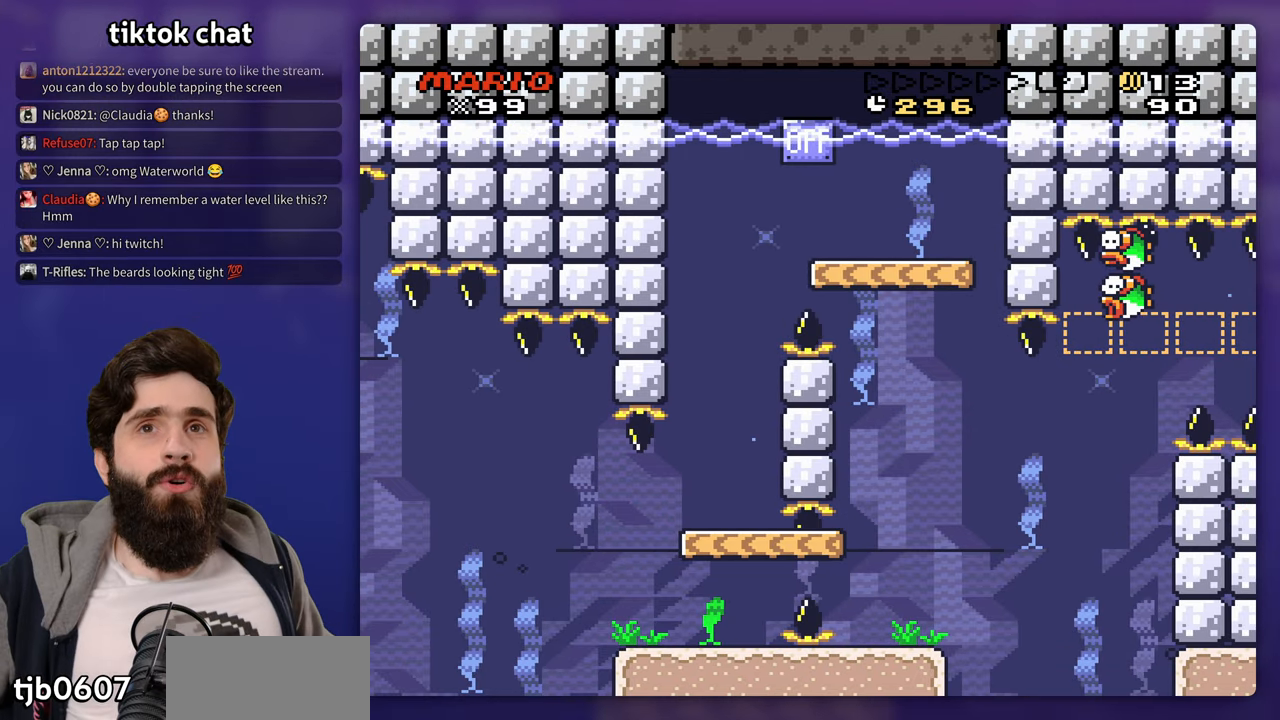
{"buttons": [], "events": []}
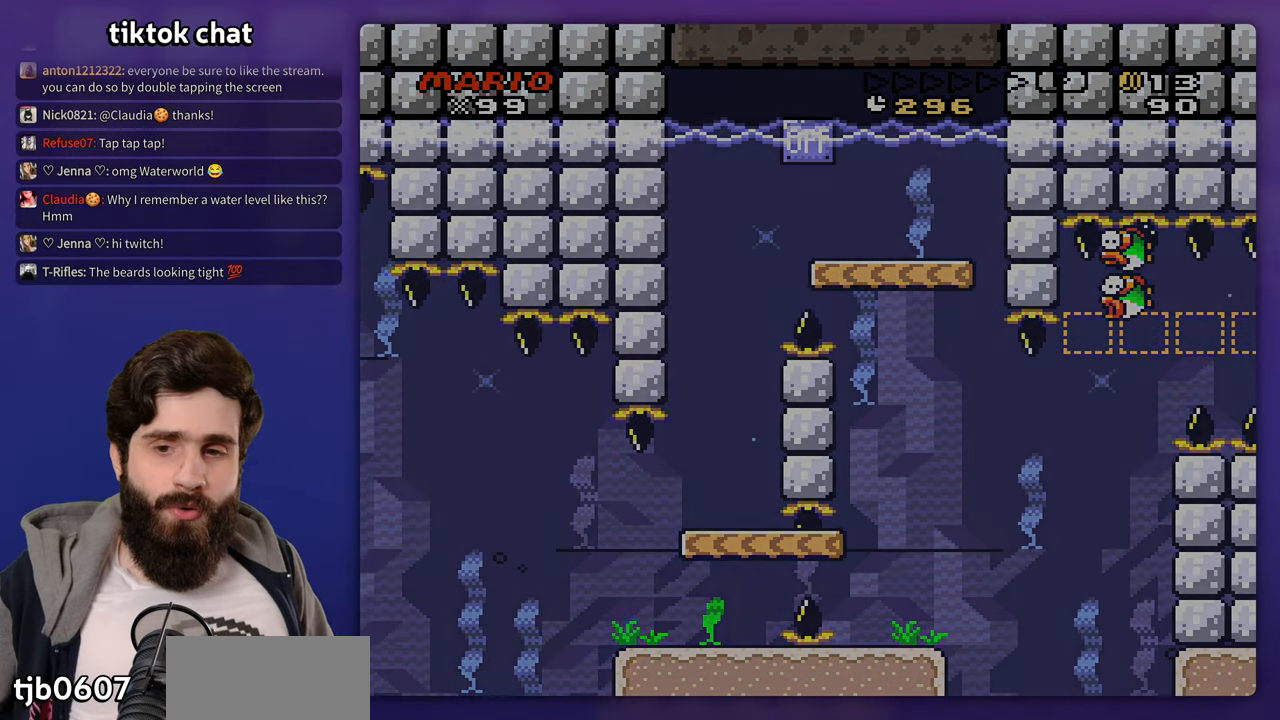
{"buttons": [], "events": [[350, "B", "down"], [350, "X", "down"], [417, "B", "up"], [417, "X", "up"]]}
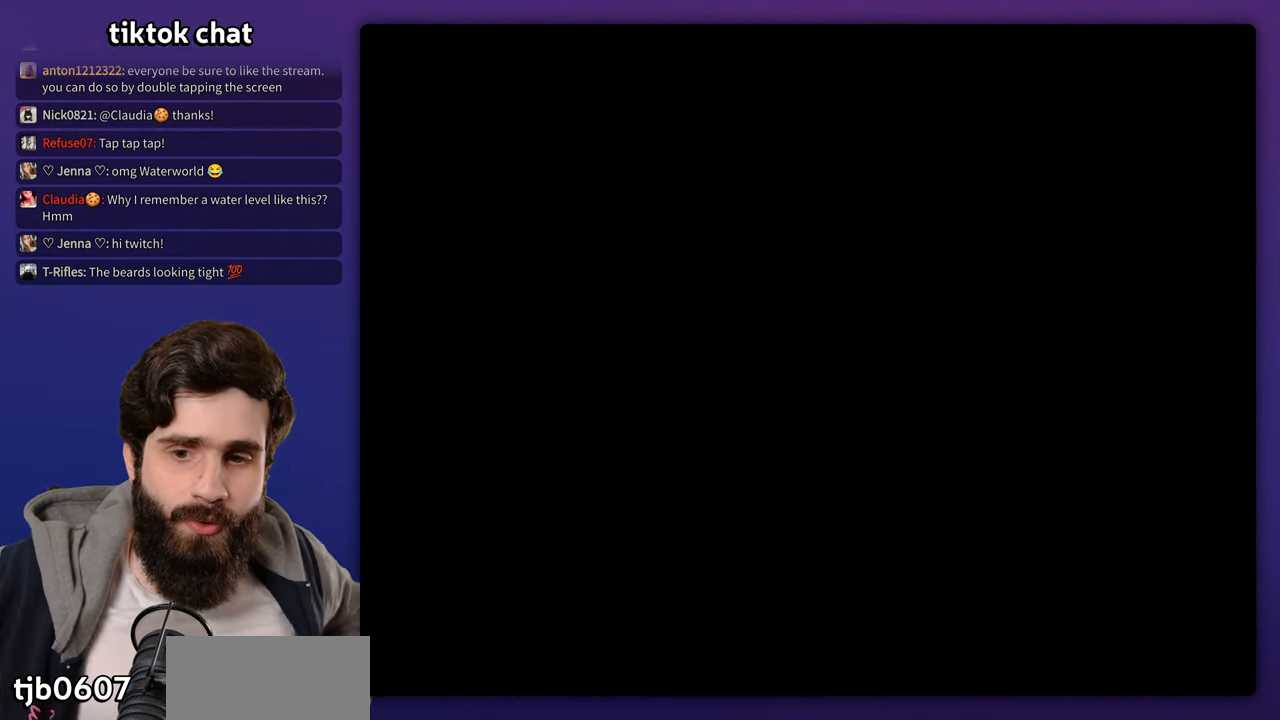
{"buttons": ["B", "X"], "events": [[450, "B", "down"], [450, "X", "down"]]}